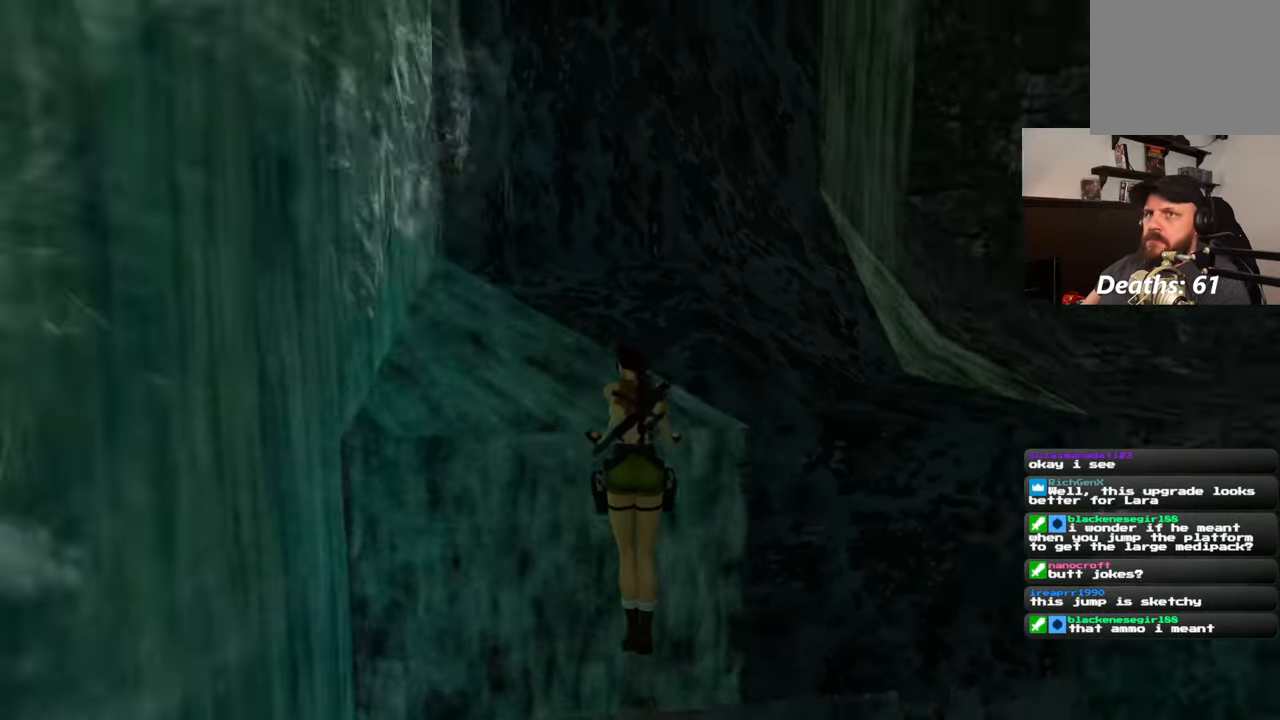
Gameplay with a controller (PlayStation layout); each line is a JSON object with the inputs held at the frame after it. "events" lists button and stick changes between this image and that frame as [ms after this image, input, new state], when the widget could be followed in between. Not read: L2 L3 R2 R3.
{"buttons": [], "left_stick": "center", "right_stick": "center", "events": [[150, "right_stick", "center"]]}
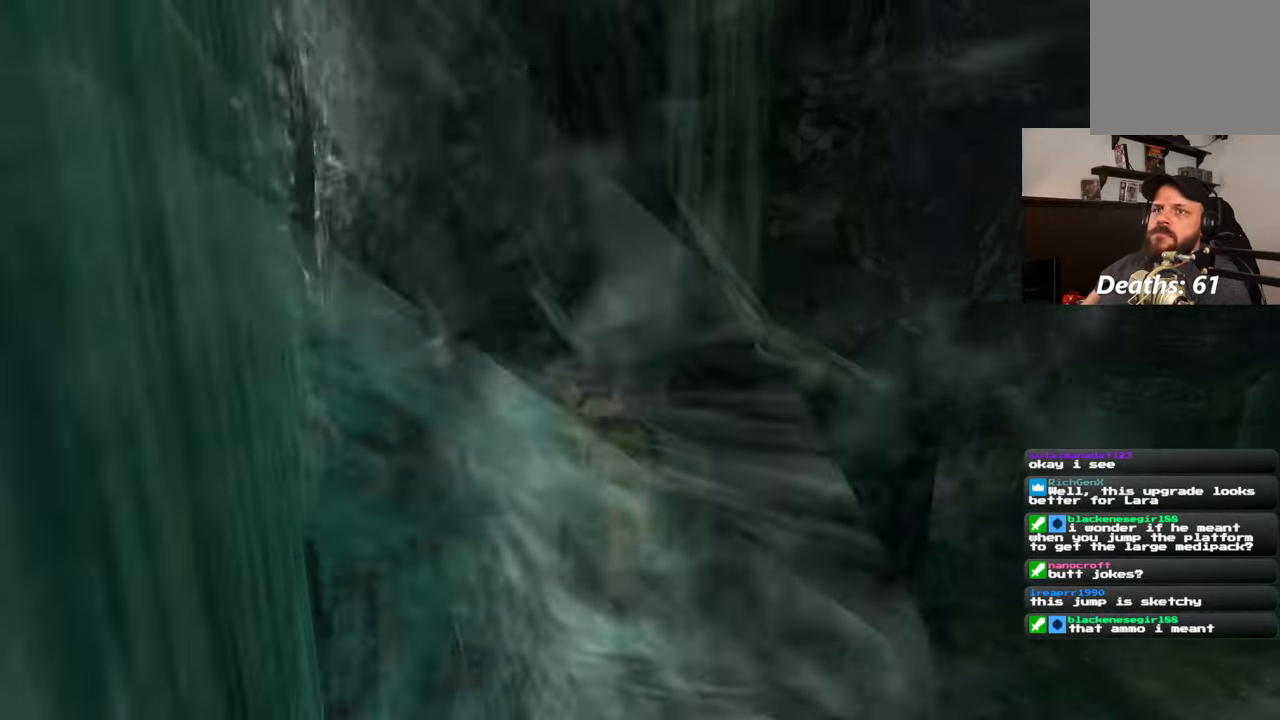
{"buttons": [], "left_stick": "center", "right_stick": "center", "events": [[150, "right_stick", "down-right"], [483, "right_stick", "center"]]}
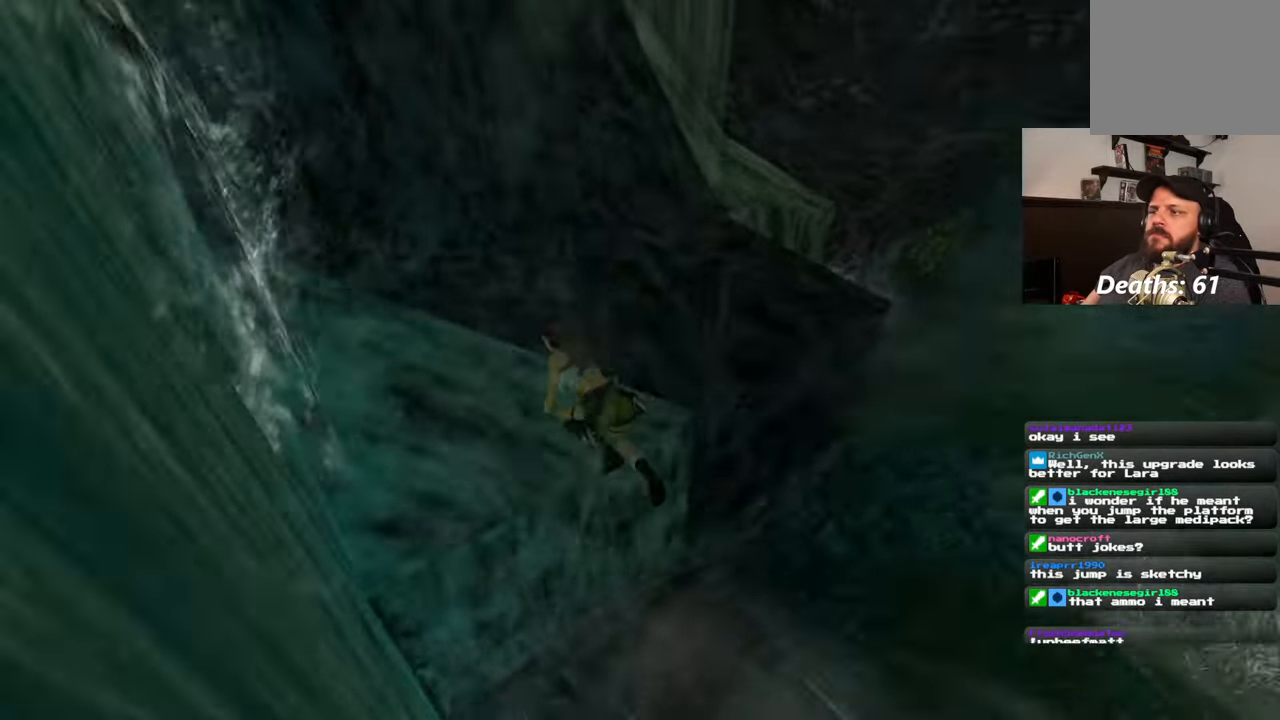
{"buttons": [], "left_stick": "center", "right_stick": "right", "events": [[433, "right_stick", "right"]]}
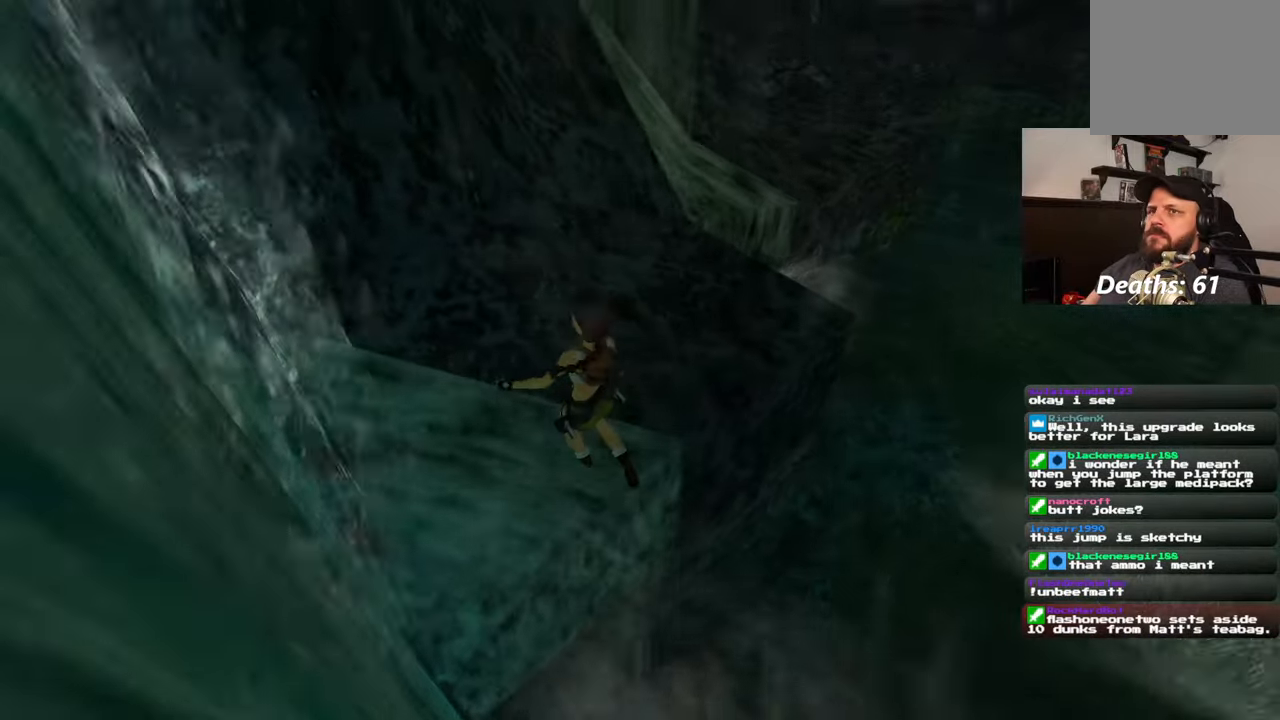
{"buttons": [], "left_stick": "center", "right_stick": "center", "events": [[67, "right_stick", "center"]]}
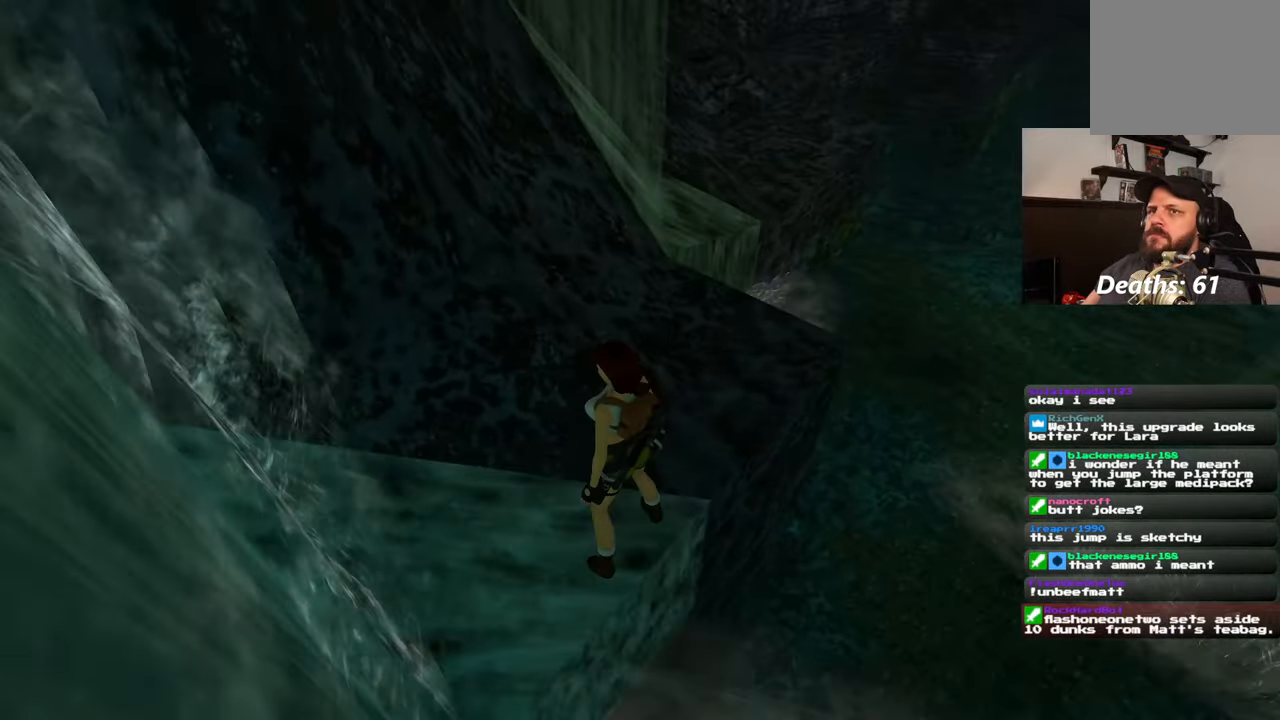
{"buttons": [], "left_stick": "up", "right_stick": "center", "events": [[500, "left_stick", "up"]]}
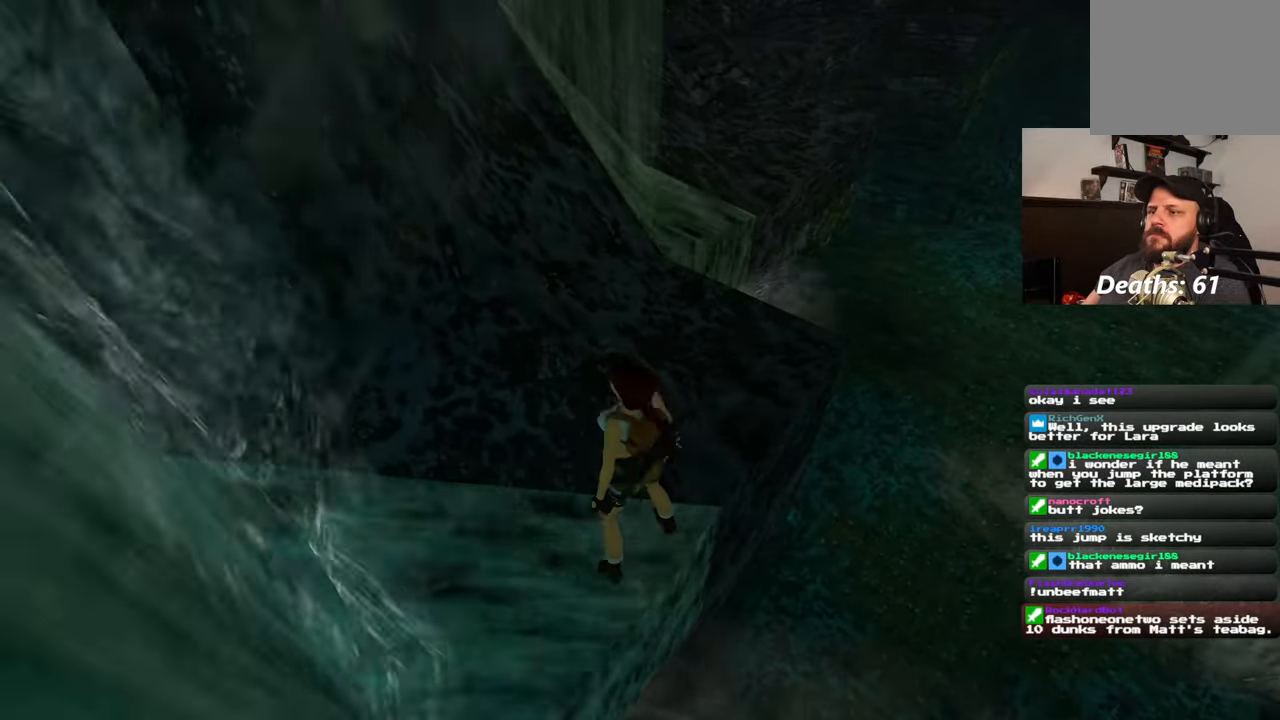
{"buttons": [], "left_stick": "center", "right_stick": "center", "events": [[150, "left_stick", "center"], [350, "right_stick", "right"], [467, "right_stick", "center"]]}
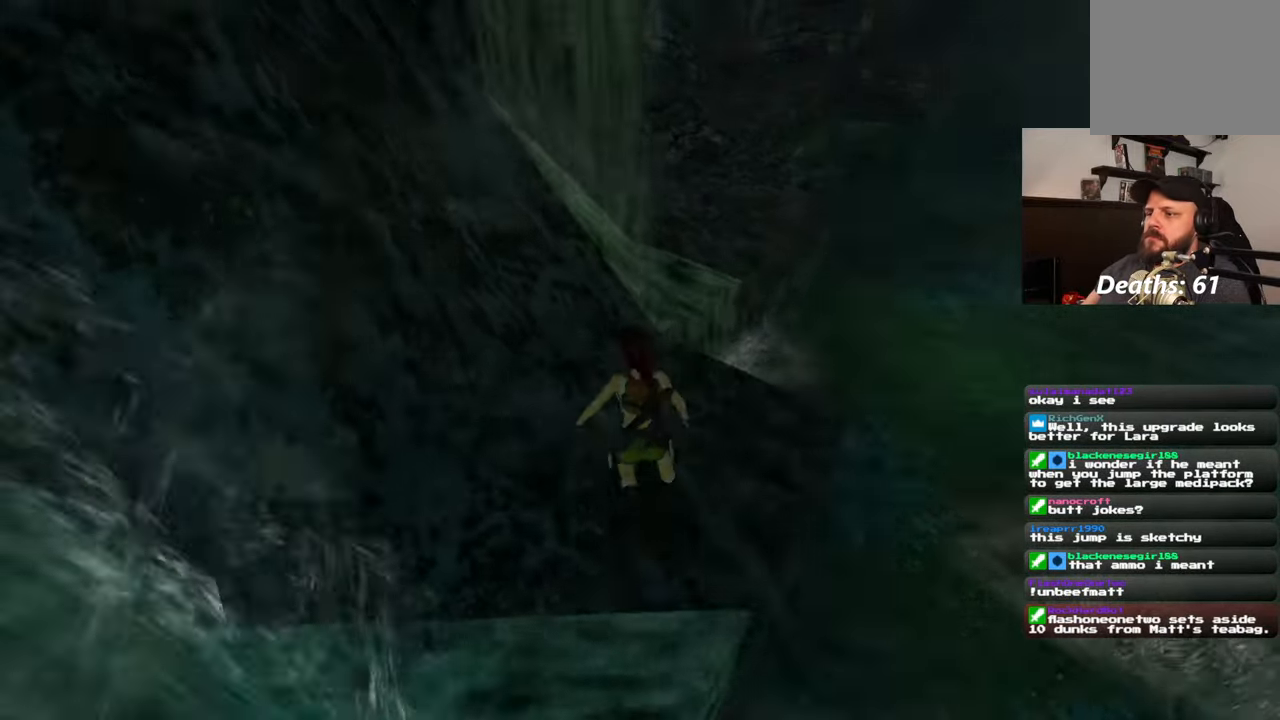
{"buttons": [], "left_stick": "center", "right_stick": "center", "events": []}
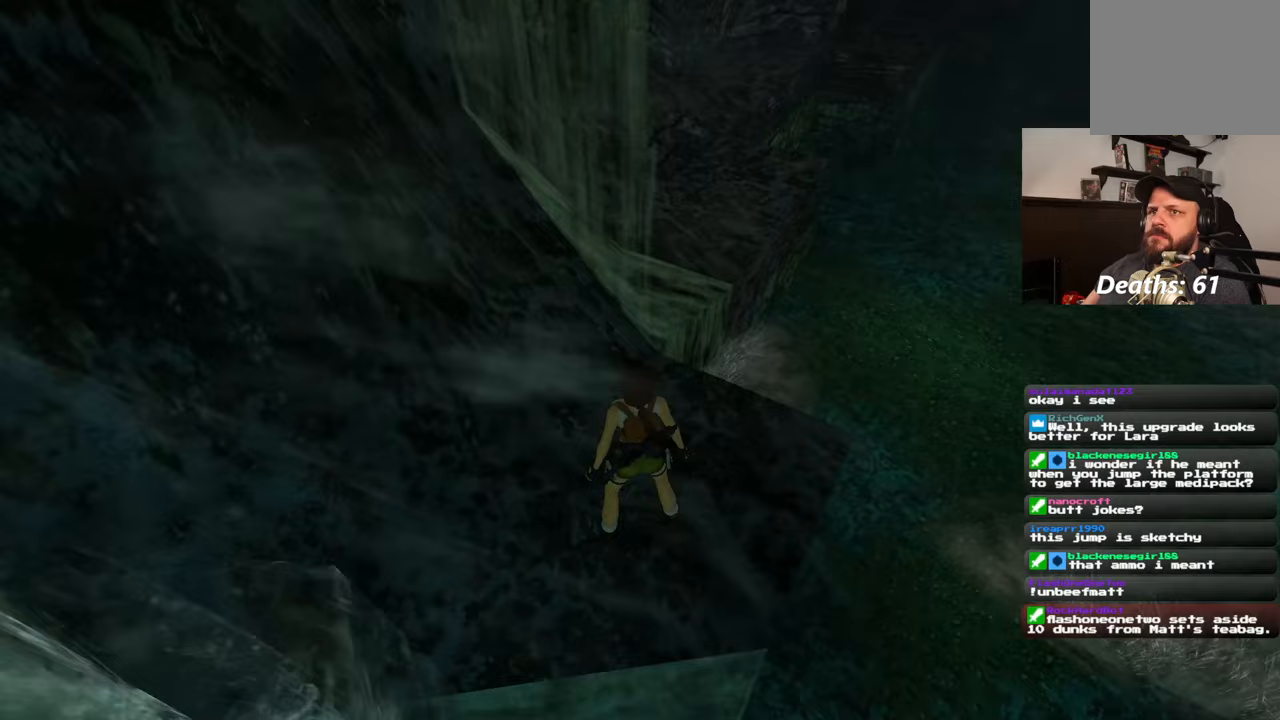
{"buttons": [], "left_stick": "center", "right_stick": "center", "events": [[267, "right_stick", "up-right"], [383, "right_stick", "center"]]}
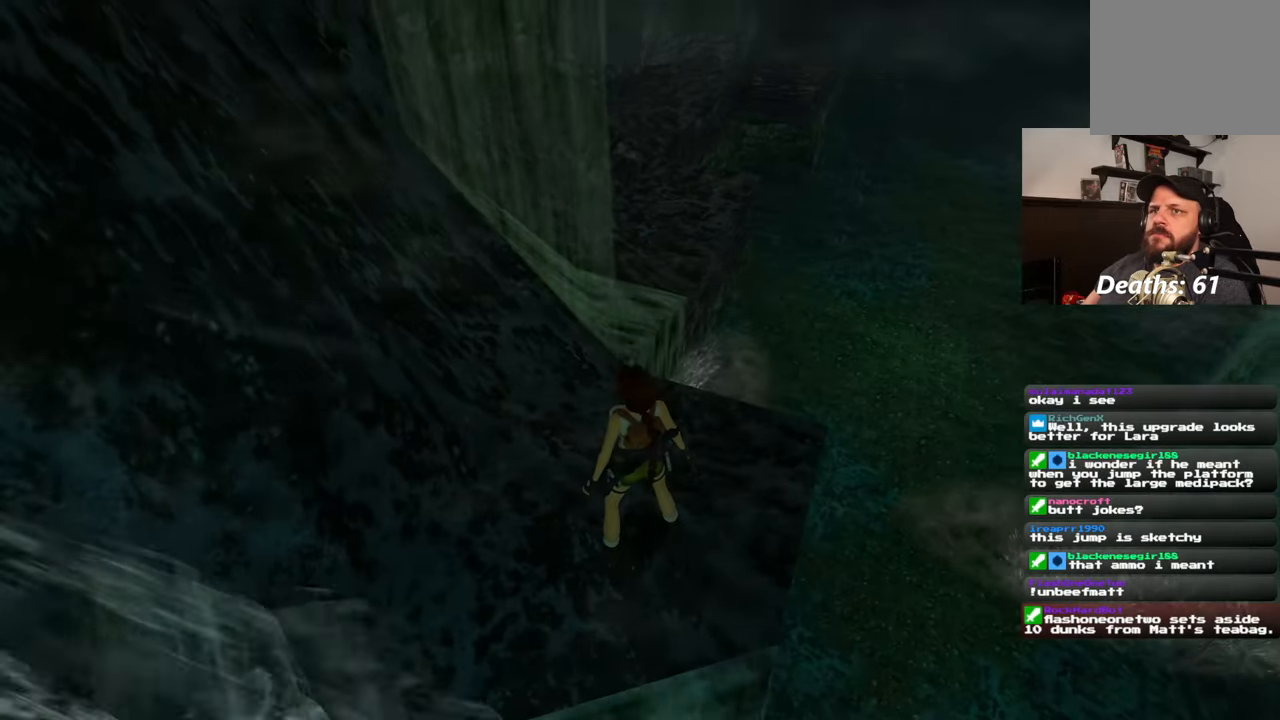
{"buttons": [], "left_stick": "center", "right_stick": "center", "events": [[217, "left_stick", "up"], [300, "left_stick", "center"]]}
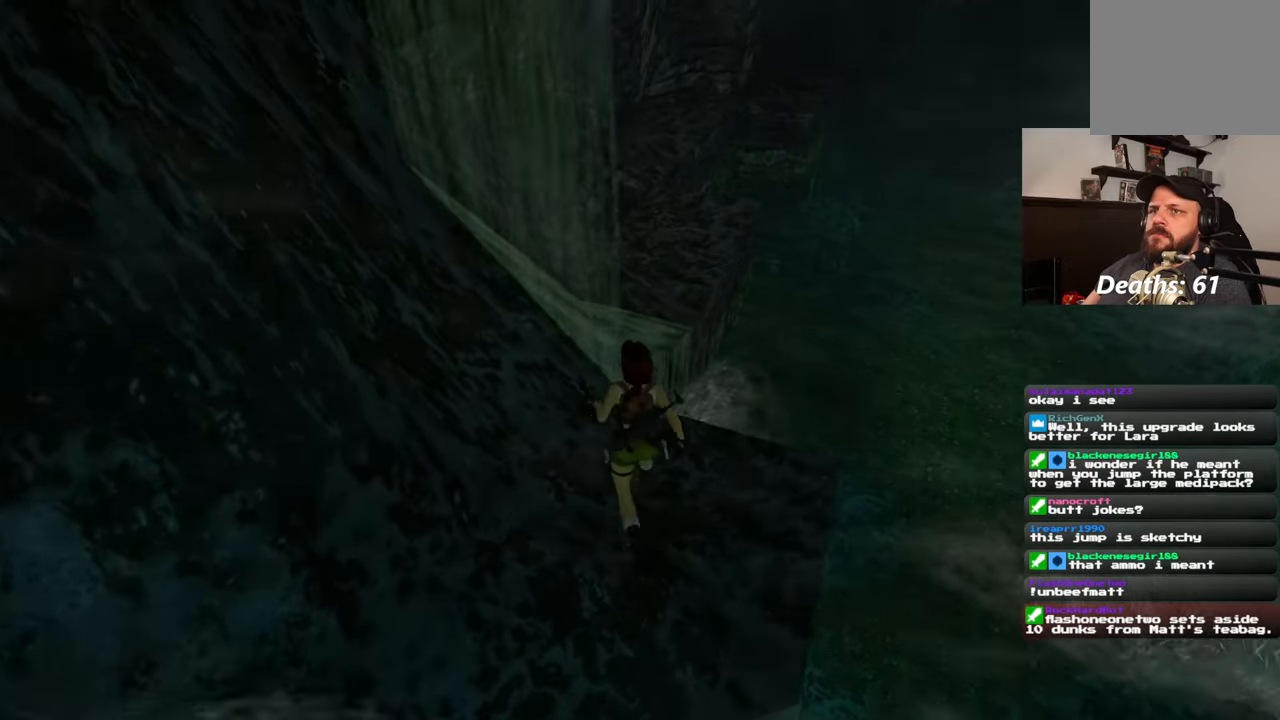
{"buttons": [], "left_stick": "center", "right_stick": "center", "events": []}
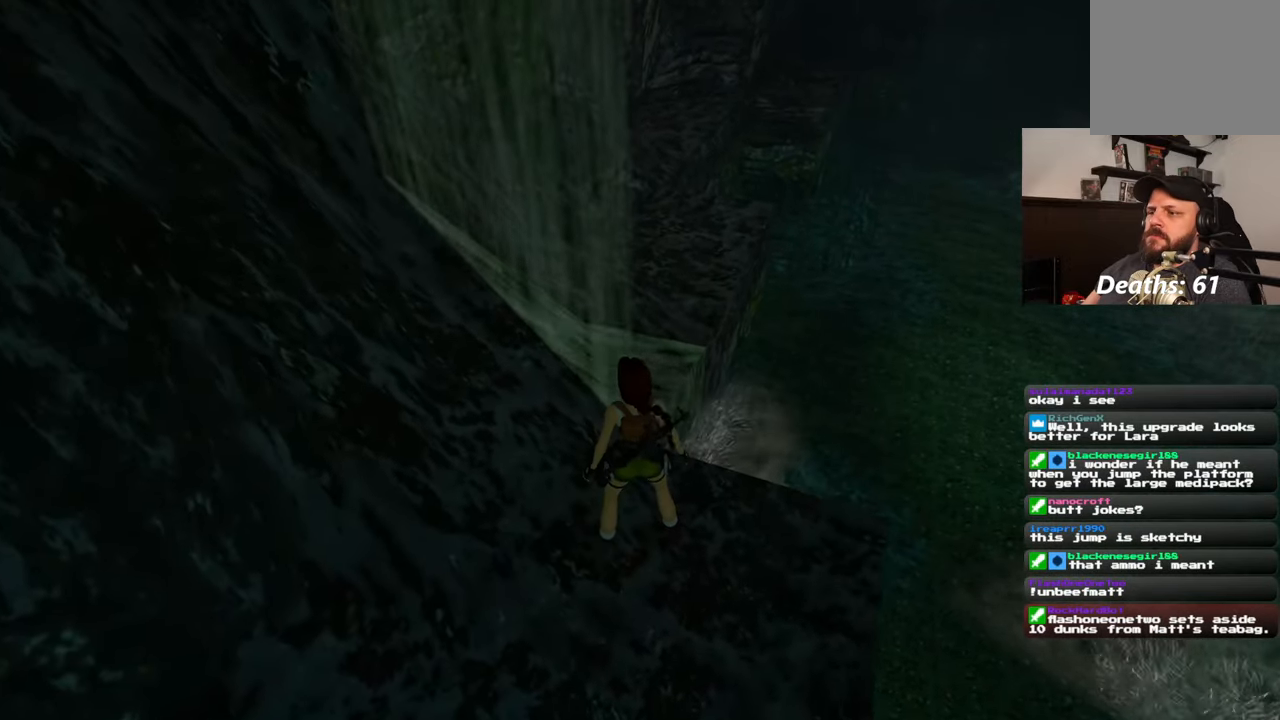
{"buttons": ["SQUARE"], "left_stick": "up", "right_stick": "center", "events": [[383, "SQUARE", "down"], [467, "left_stick", "up"]]}
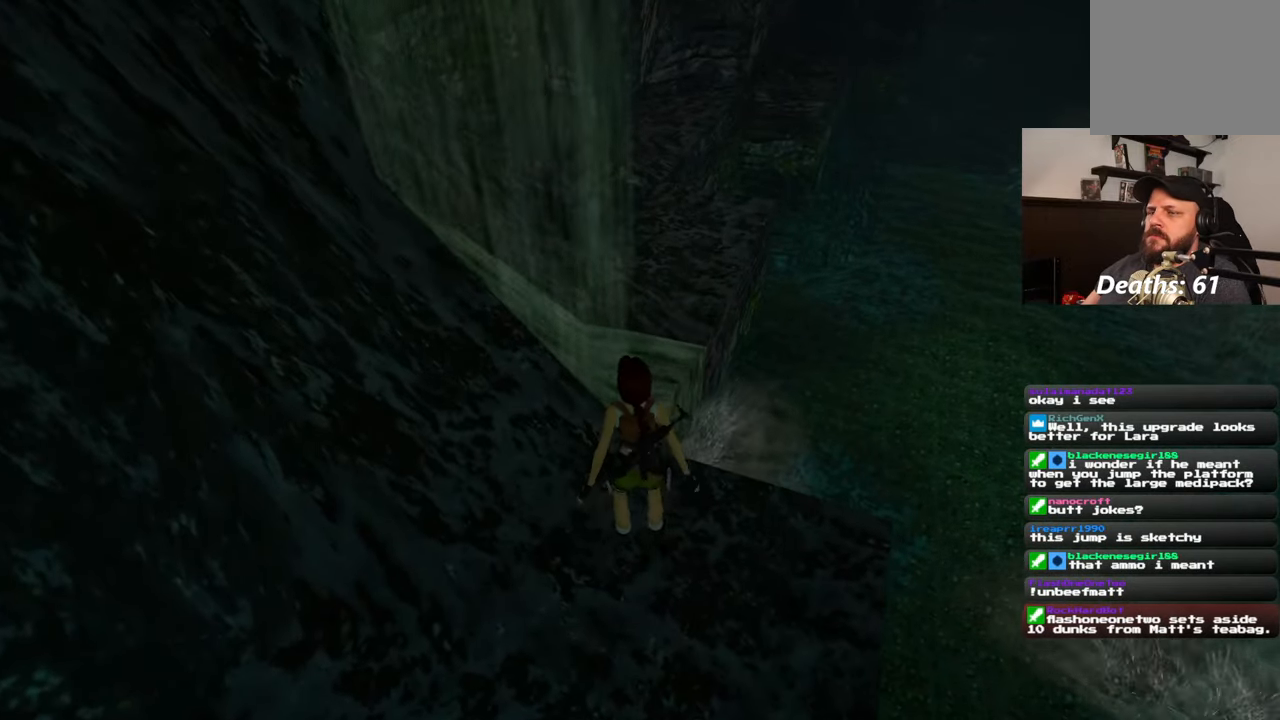
{"buttons": ["SQUARE"], "left_stick": "up", "right_stick": "center", "events": []}
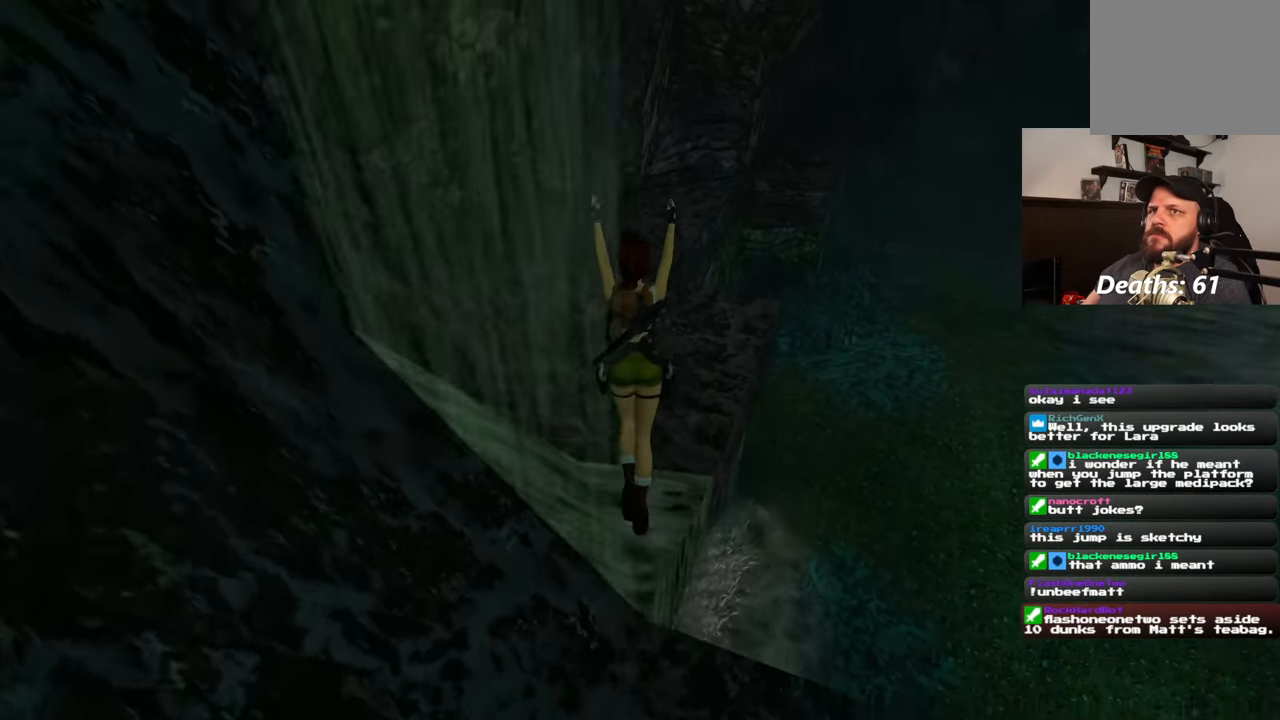
{"buttons": [], "left_stick": "center", "right_stick": "center", "events": [[117, "SQUARE", "up"], [467, "left_stick", "center"]]}
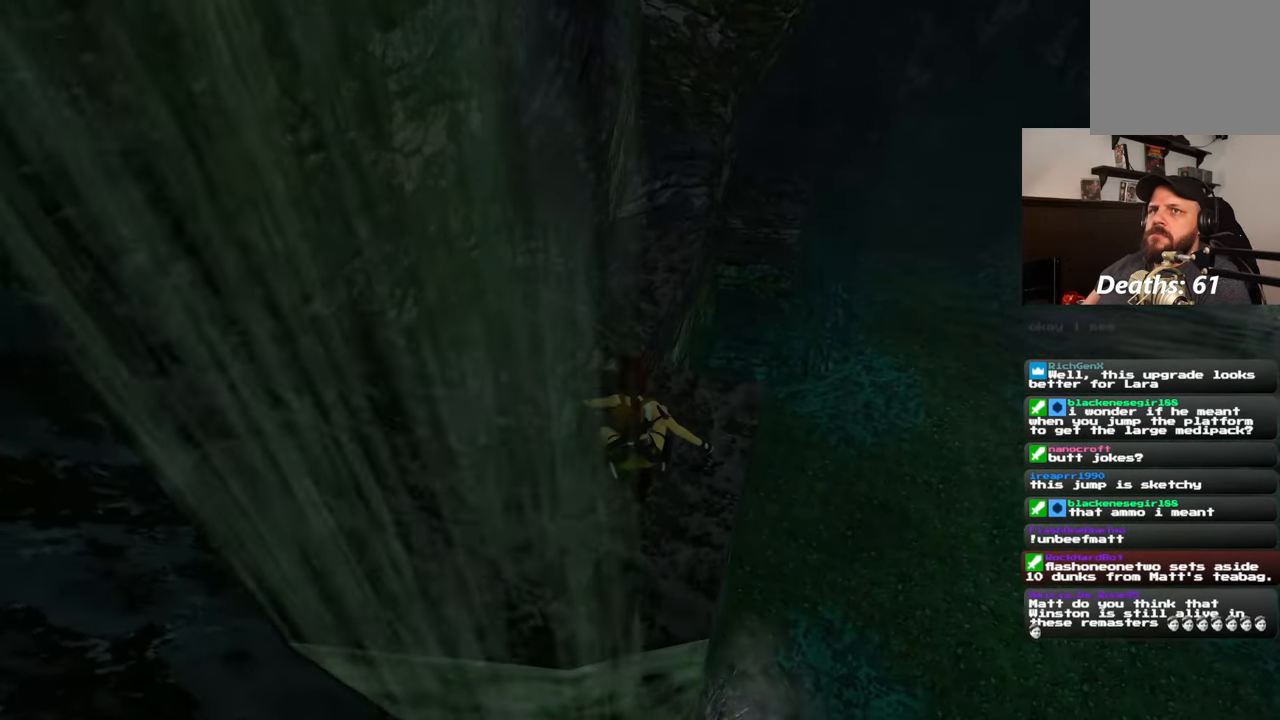
{"buttons": [], "left_stick": "center", "right_stick": "center", "events": []}
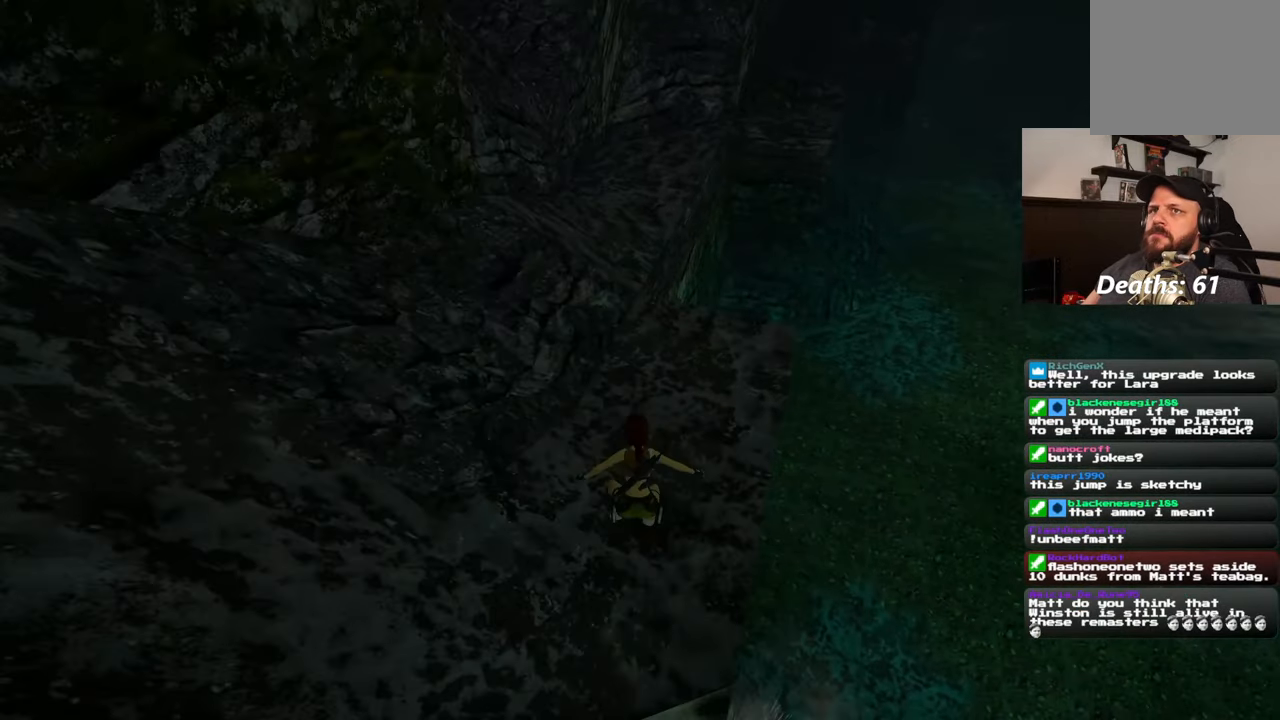
{"buttons": [], "left_stick": "center", "right_stick": "center", "events": []}
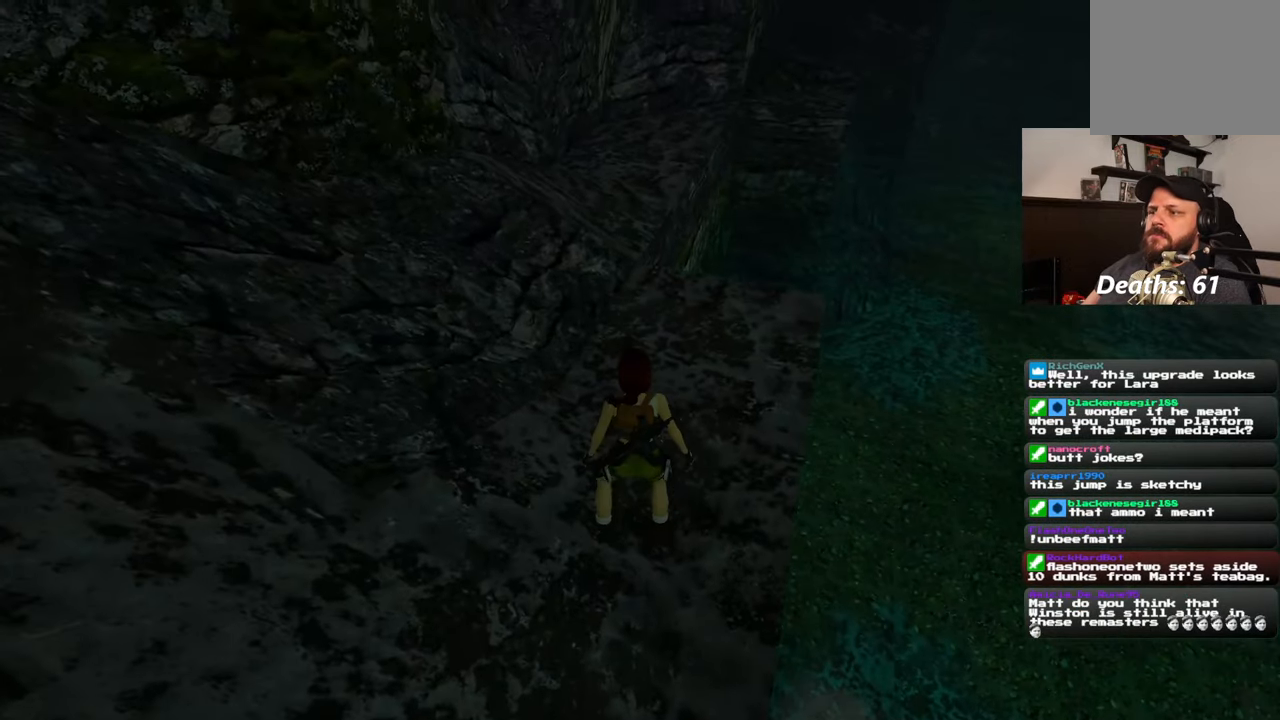
{"buttons": [], "left_stick": "center", "right_stick": "center", "events": [[17, "right_stick", "up"], [150, "right_stick", "center"]]}
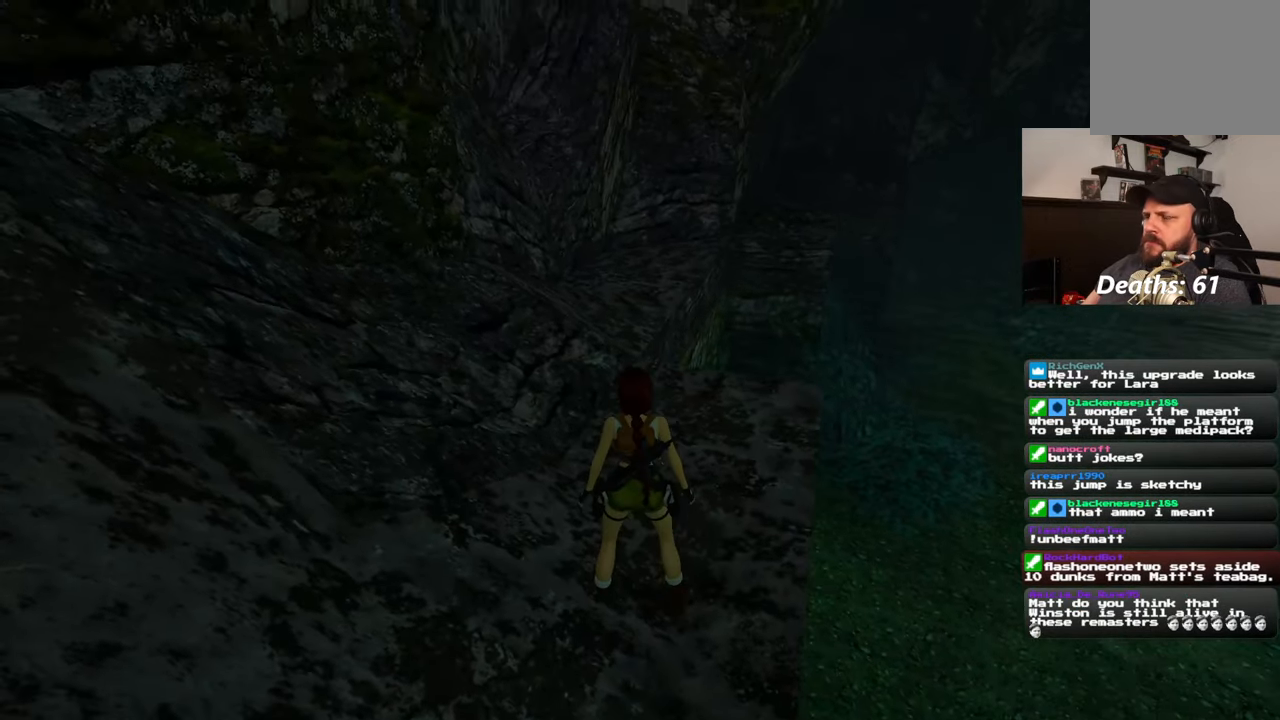
{"buttons": [], "left_stick": "center", "right_stick": "up-right", "events": [[33, "right_stick", "up"], [117, "right_stick", "up-right"]]}
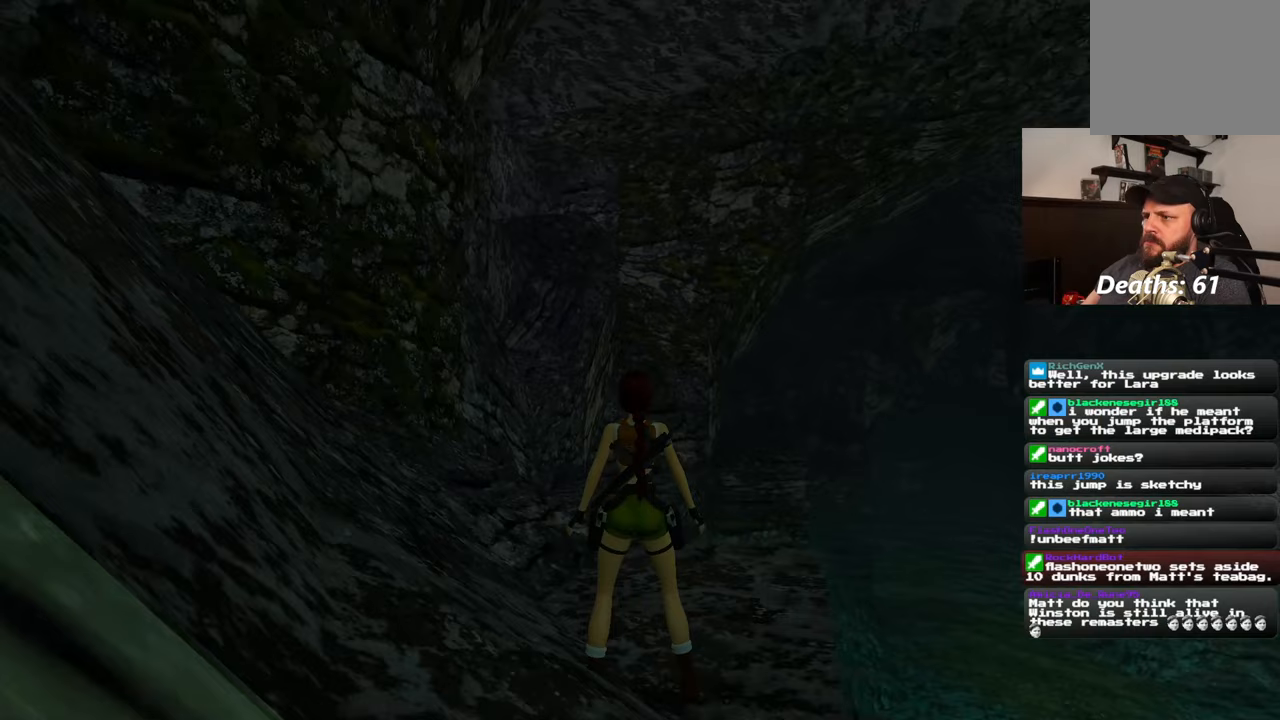
{"buttons": [], "left_stick": "center", "right_stick": "up-left", "events": [[17, "right_stick", "center"], [350, "right_stick", "up-left"]]}
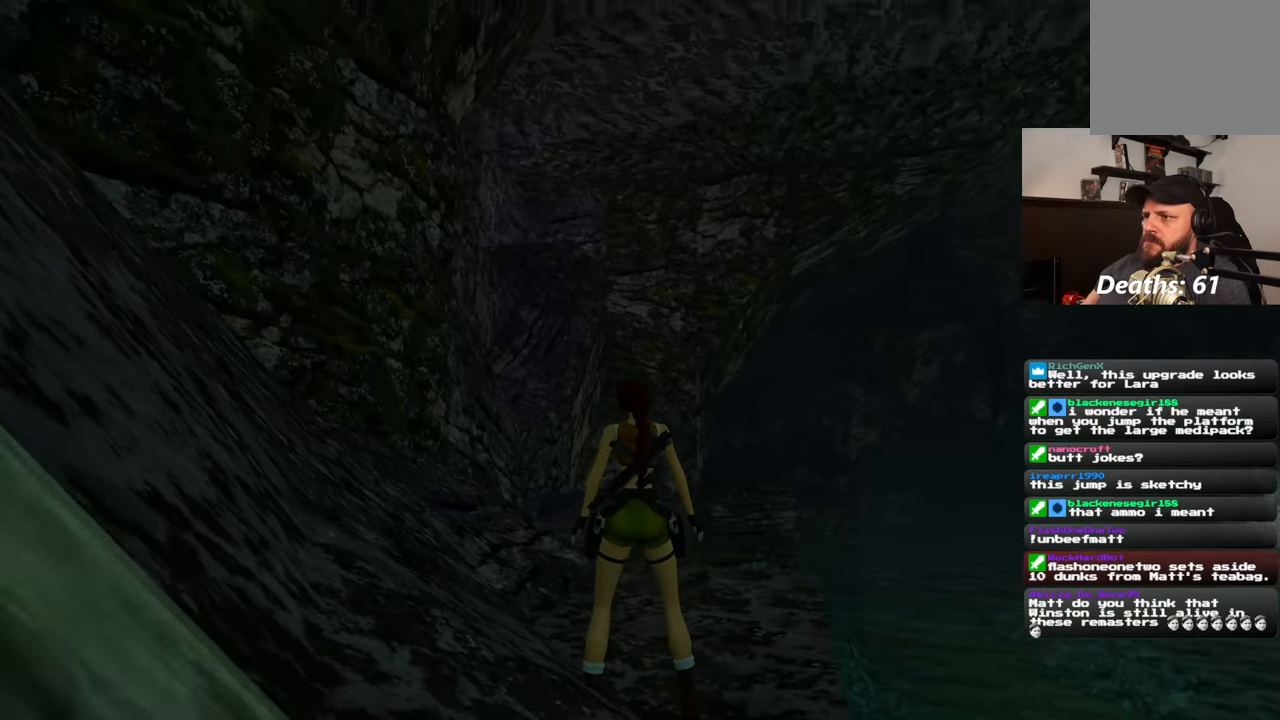
{"buttons": [], "left_stick": "center", "right_stick": "left", "events": [[300, "right_stick", "left"]]}
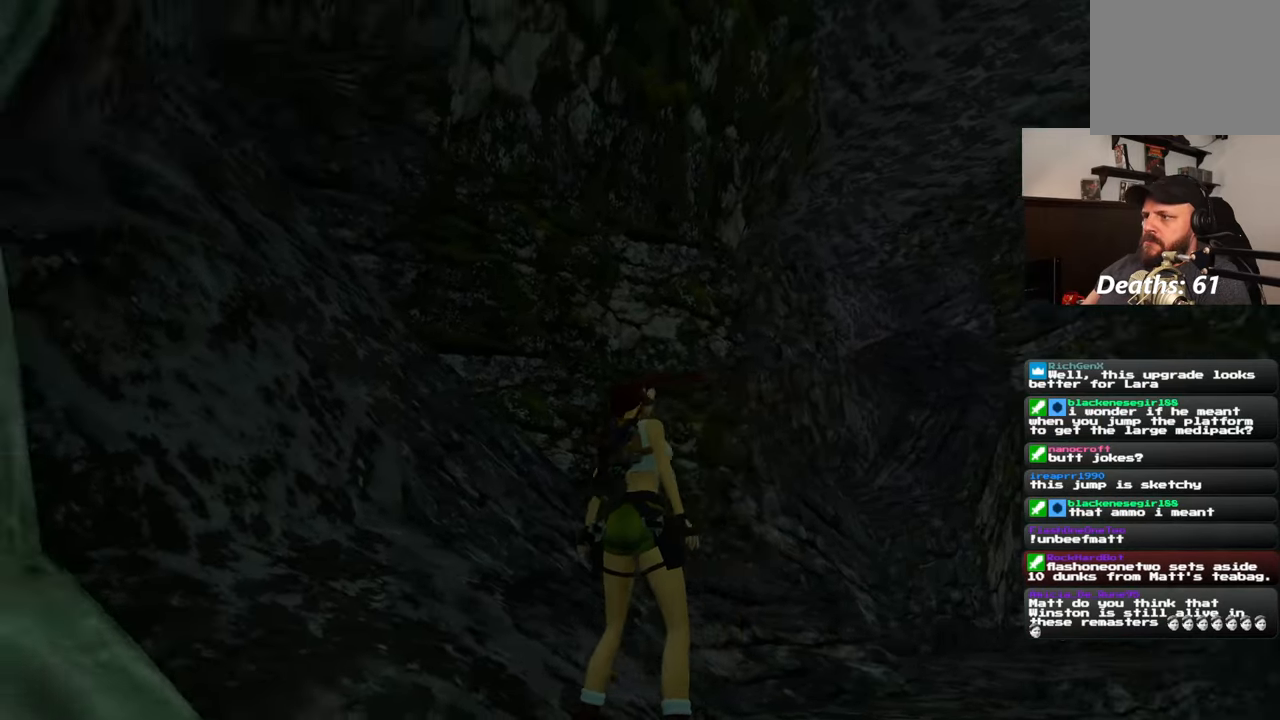
{"buttons": [], "left_stick": "center", "right_stick": "center", "events": [[183, "right_stick", "center"]]}
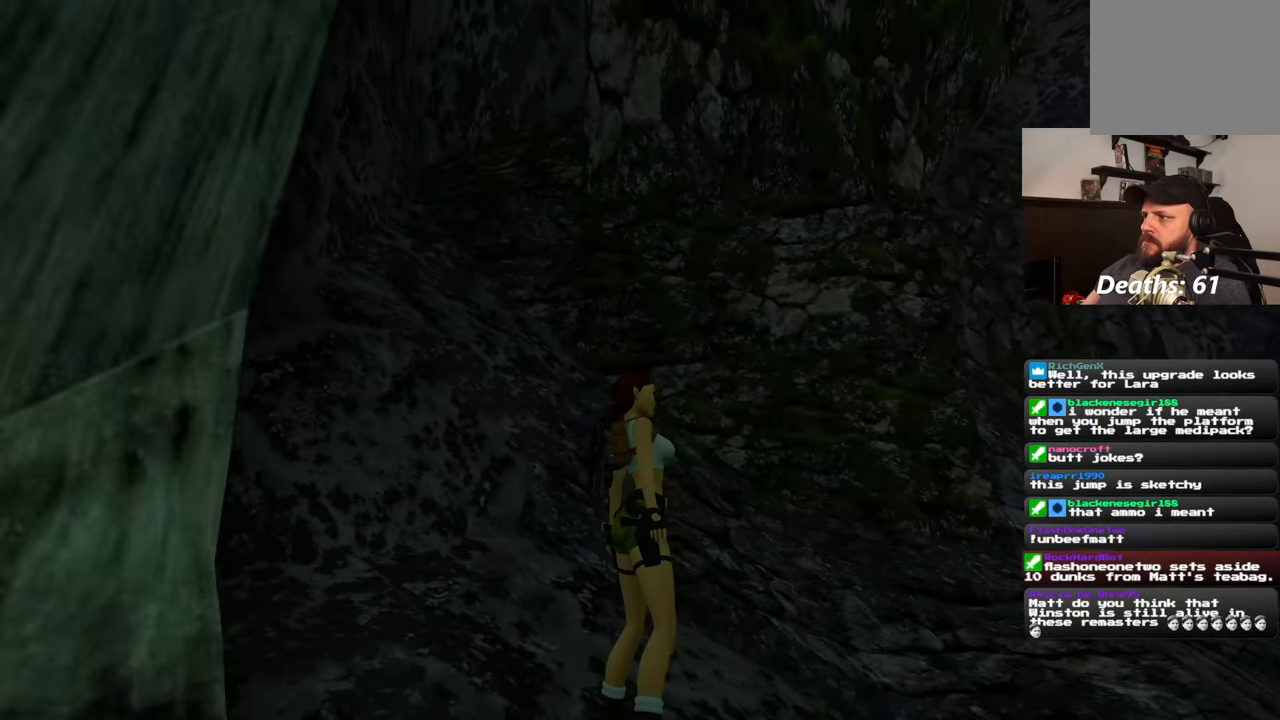
{"buttons": [], "left_stick": "center", "right_stick": "center", "events": [[67, "right_stick", "up-right"], [300, "right_stick", "center"]]}
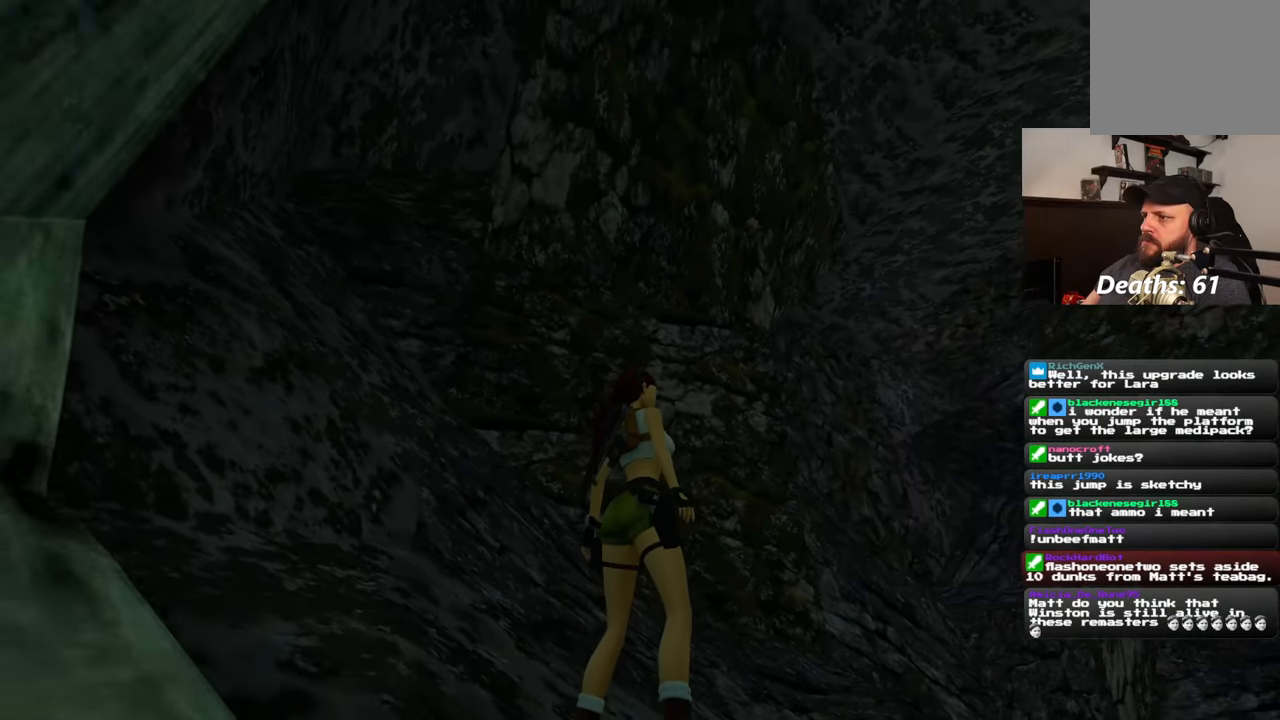
{"buttons": [], "left_stick": "center", "right_stick": "left", "events": [[367, "right_stick", "left"]]}
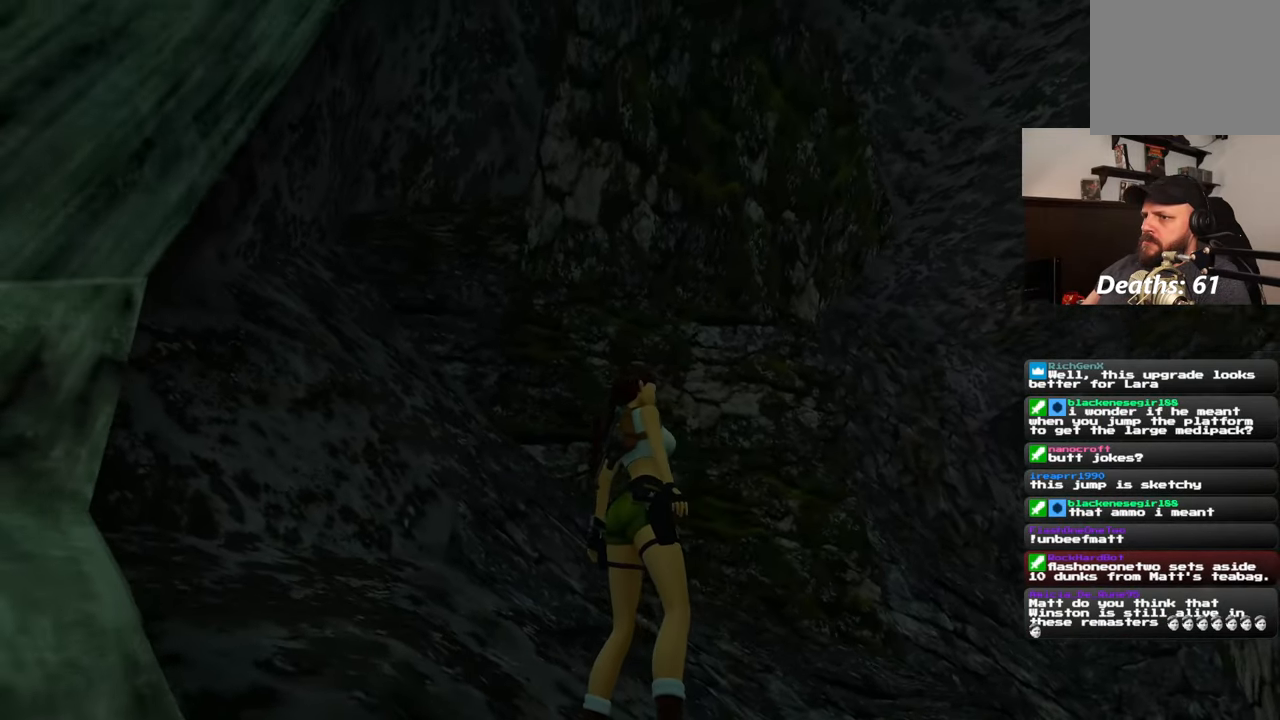
{"buttons": [], "left_stick": "center", "right_stick": "left", "events": []}
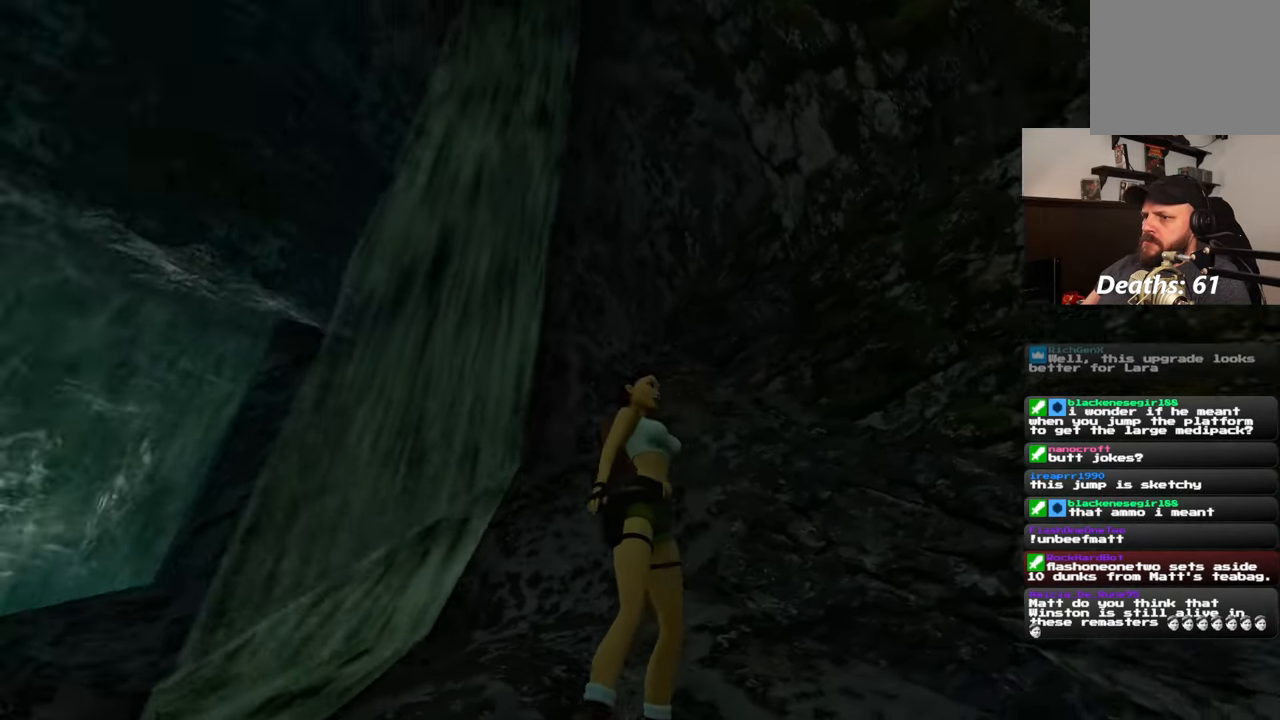
{"buttons": [], "left_stick": "center", "right_stick": "down-left", "events": [[133, "right_stick", "down-left"]]}
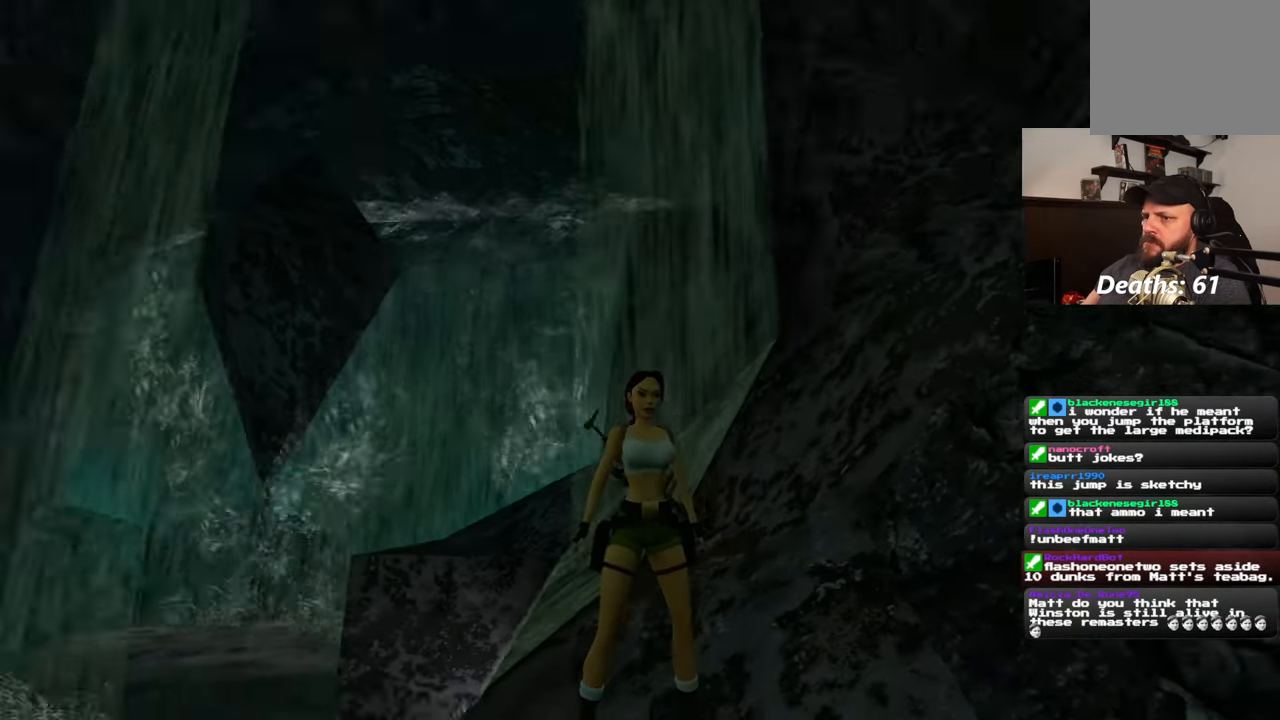
{"buttons": [], "left_stick": "center", "right_stick": "left", "events": [[133, "right_stick", "left"]]}
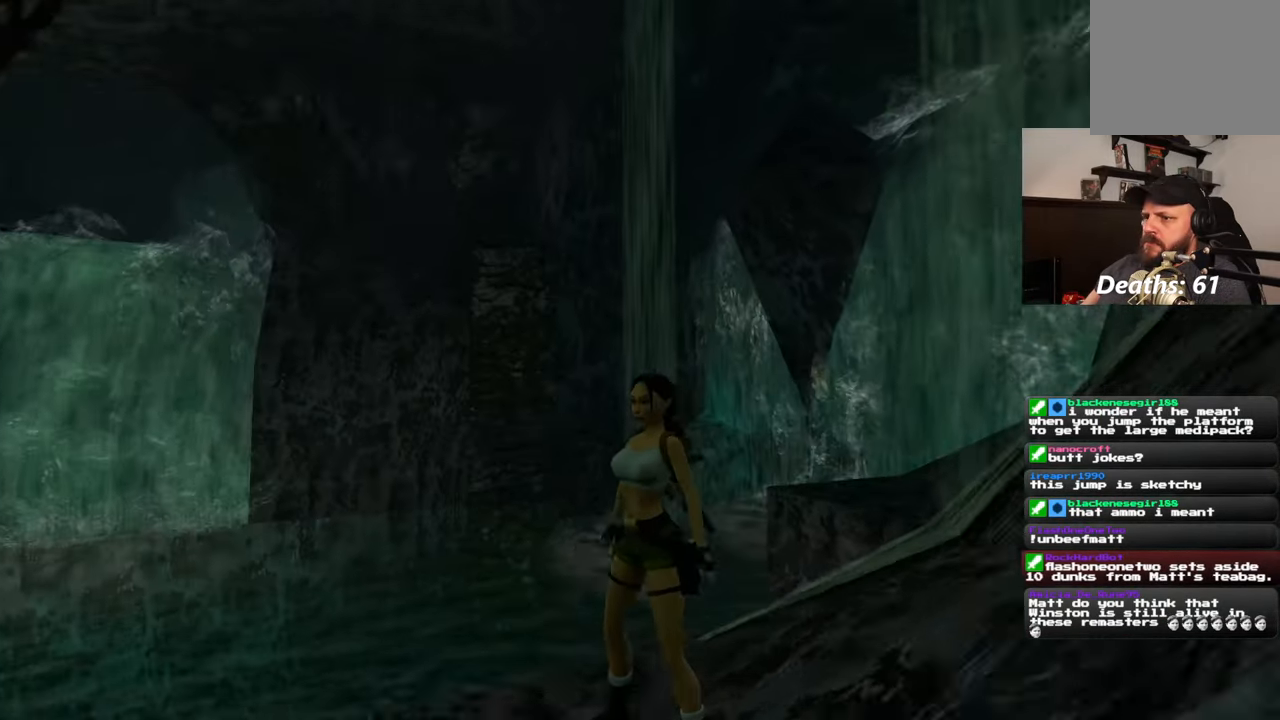
{"buttons": [], "left_stick": "center", "right_stick": "center", "events": [[100, "right_stick", "center"]]}